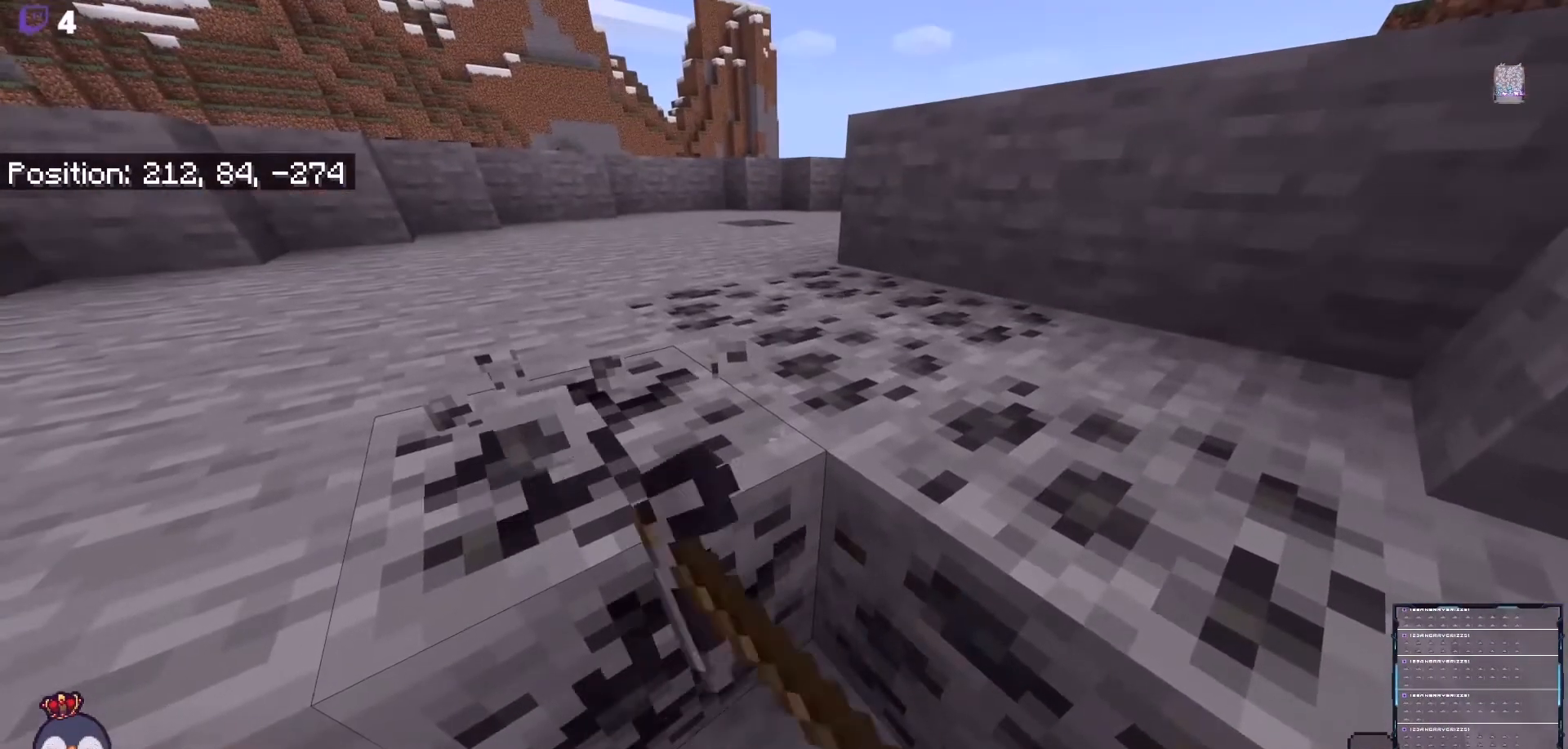
Gameplay with a controller (Xbox layout); each line is a JSON object with the inputs held at the frame after it. "events" lists button and stick changes between this image and that frame as [ms after this image, input, new state], when the widget could be followed in between.
{"buttons": ["R2"], "left_stick": "center", "right_stick": "center", "events": []}
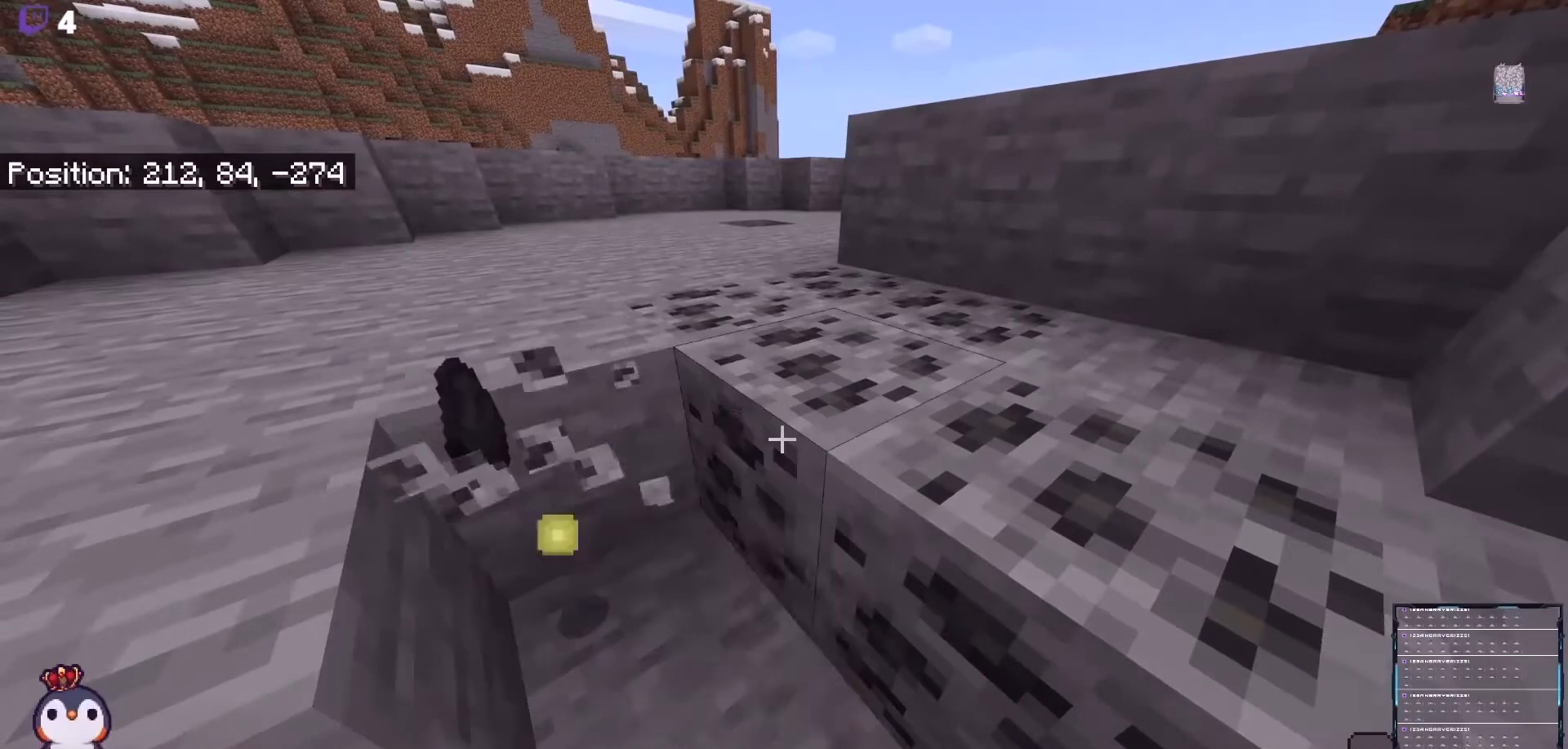
{"buttons": [], "left_stick": "center", "right_stick": "center", "events": [[333, "R2", "up"]]}
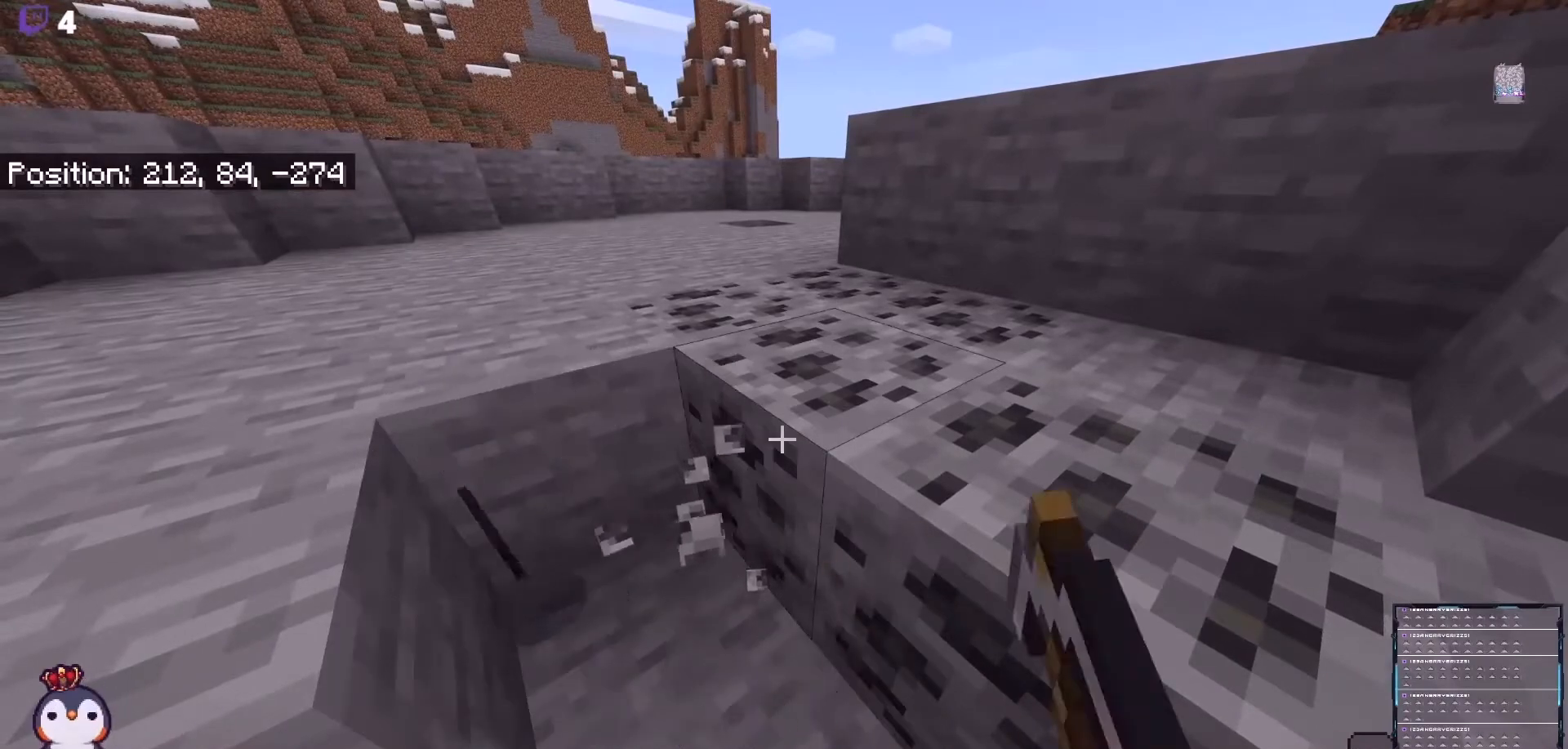
{"buttons": [], "left_stick": "center", "right_stick": "right", "events": [[100, "left_stick", "up-left"], [367, "right_stick", "right"], [433, "left_stick", "center"]]}
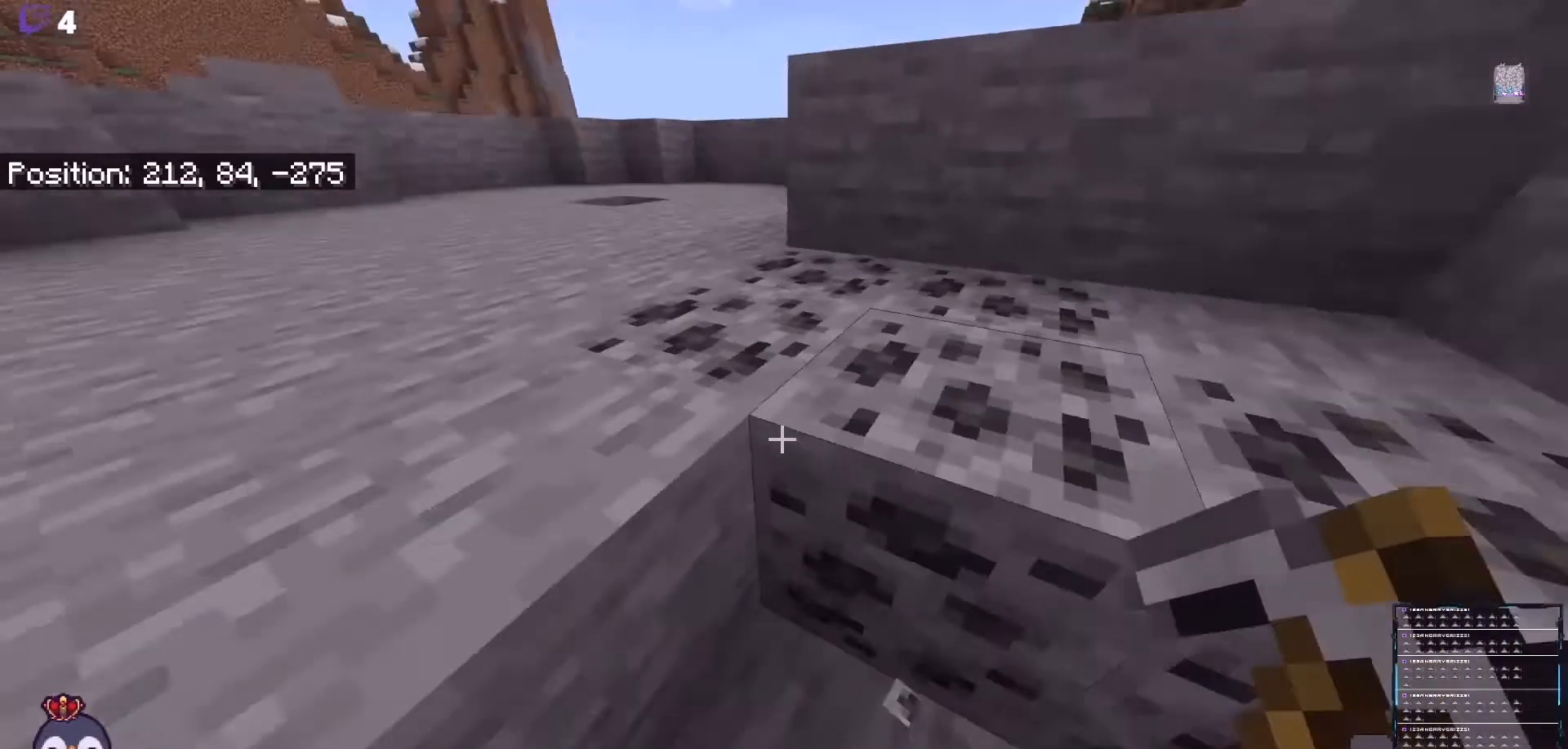
{"buttons": [], "left_stick": "center", "right_stick": "center", "events": [[200, "right_stick", "center"], [233, "R1", "down"], [267, "left_stick", "right"], [300, "R1", "up"], [367, "left_stick", "center"]]}
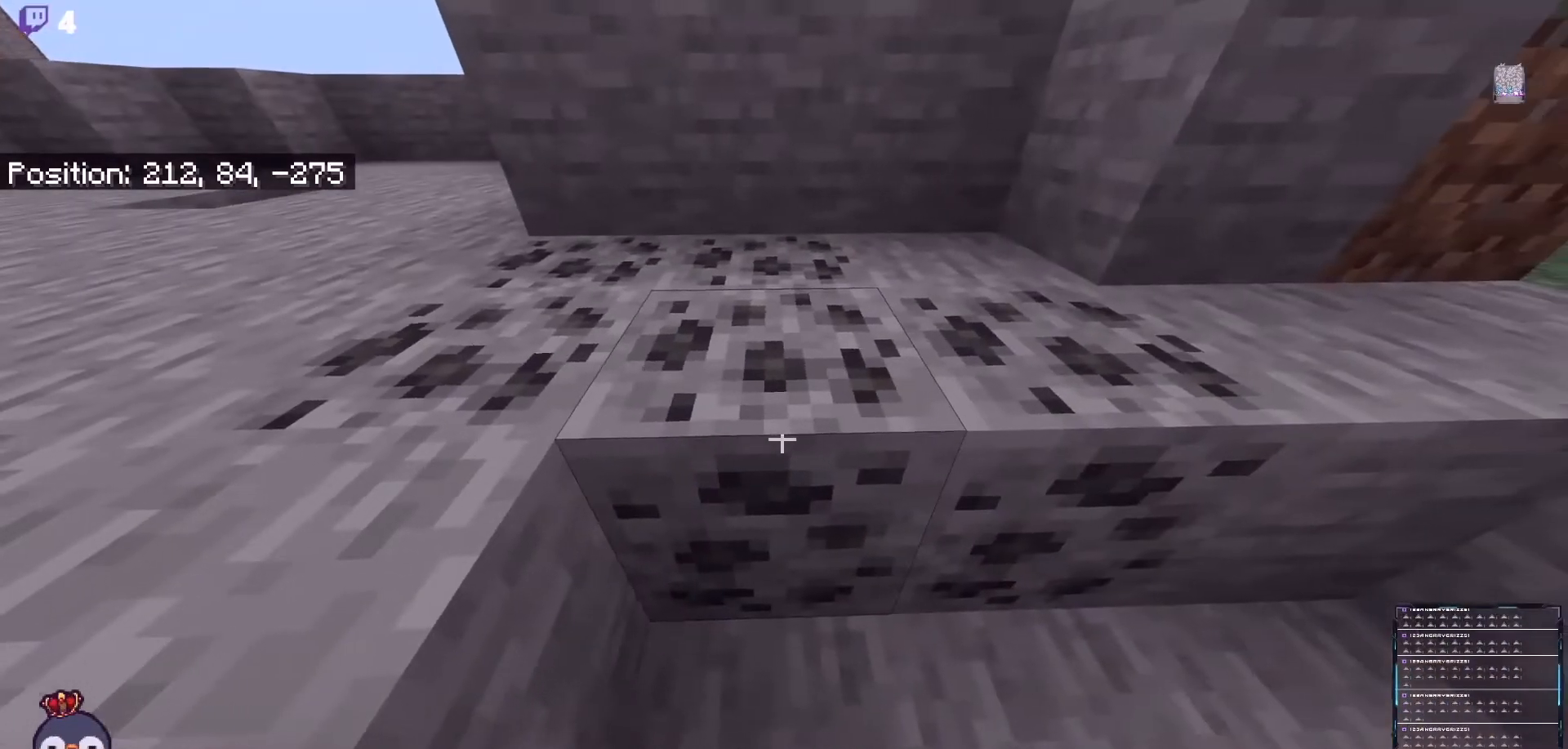
{"buttons": [], "left_stick": "center", "right_stick": "center", "events": [[167, "R1", "down"], [233, "R1", "up"], [300, "R1", "down"], [300, "right_stick", "left"], [433, "R1", "up"], [433, "right_stick", "center"]]}
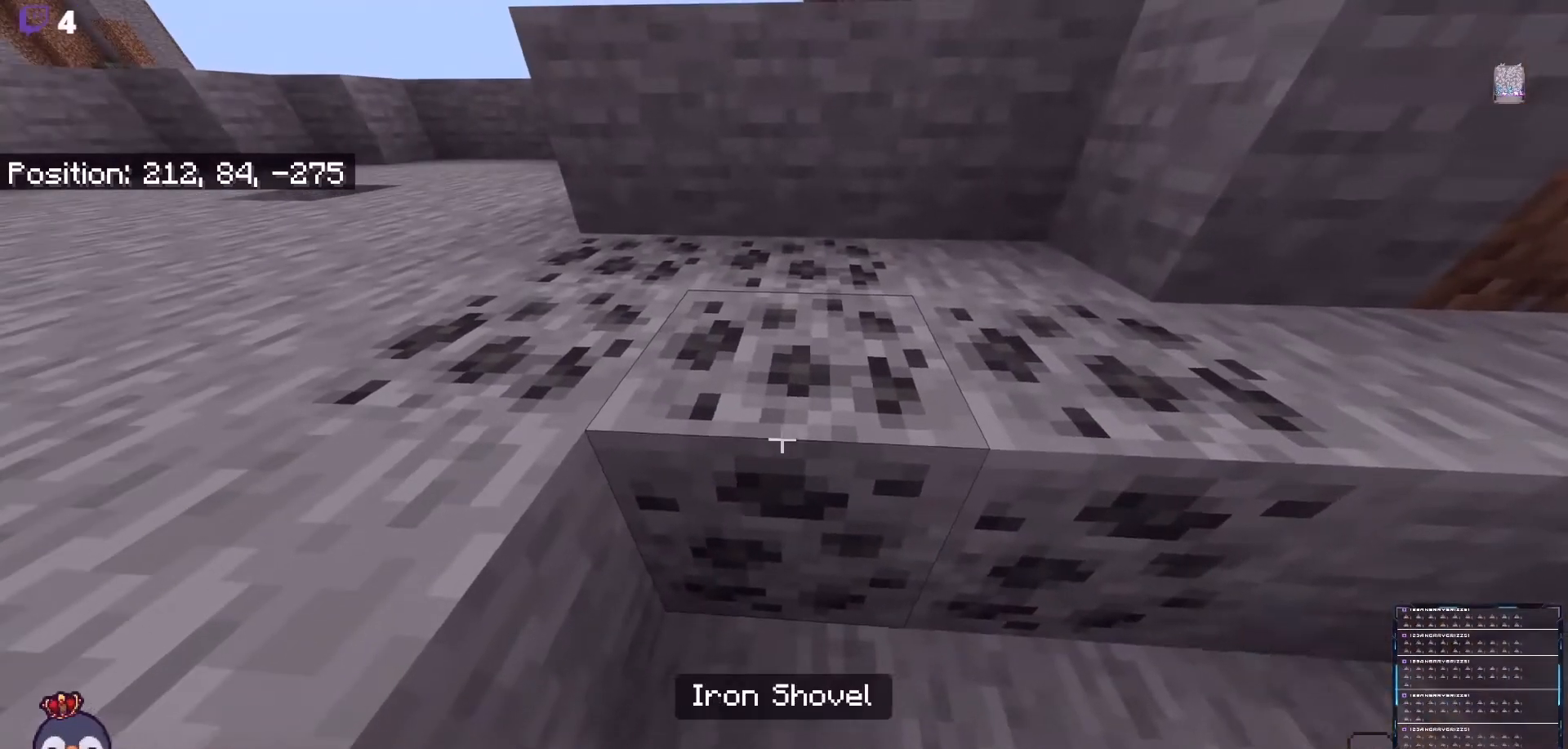
{"buttons": [], "left_stick": "center", "right_stick": "center", "events": [[33, "R1", "down"], [67, "R1", "up"], [200, "R1", "down"], [400, "R1", "up"]]}
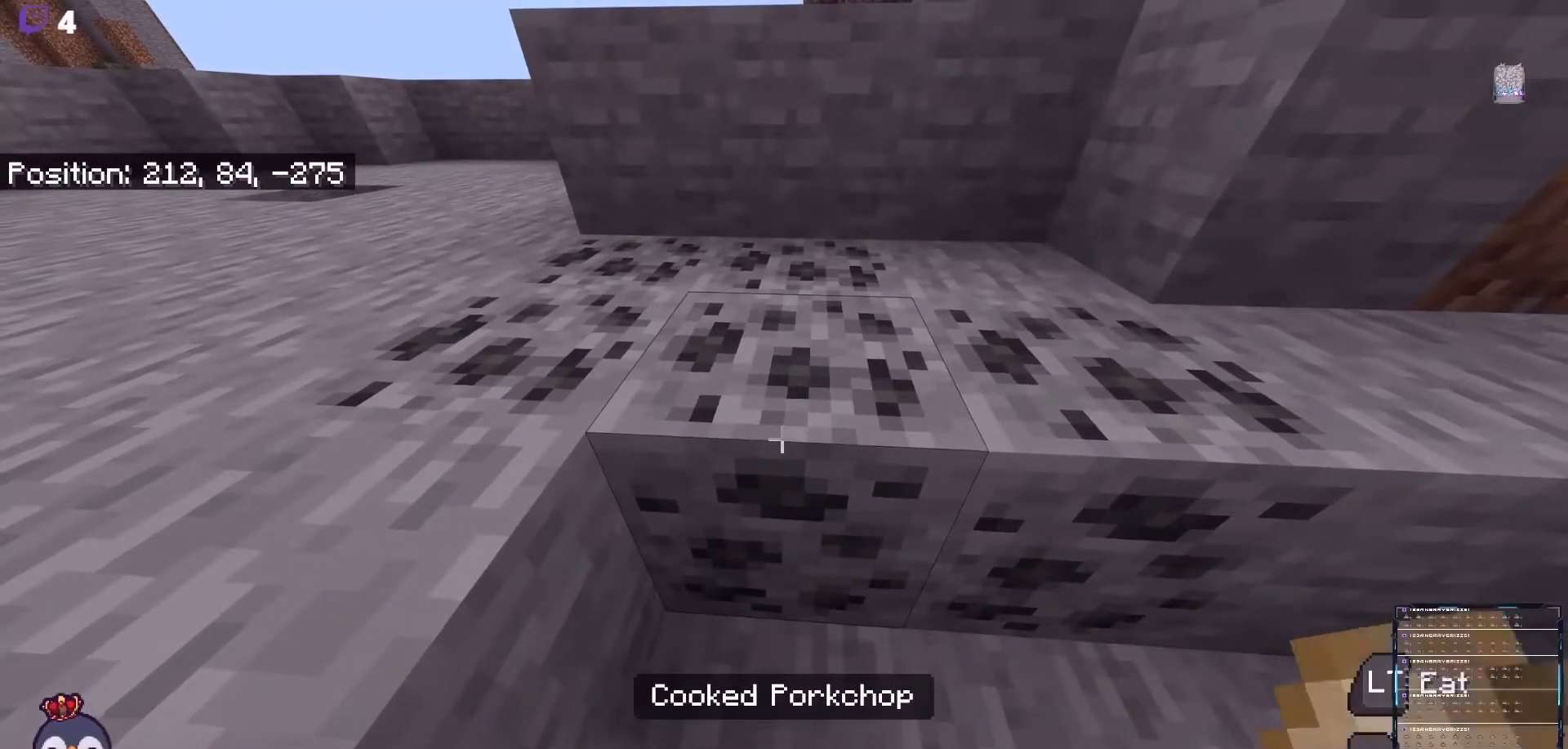
{"buttons": ["R2"], "left_stick": "center", "right_stick": "center", "events": [[267, "L1", "down"], [333, "L1", "up"], [467, "R2", "down"]]}
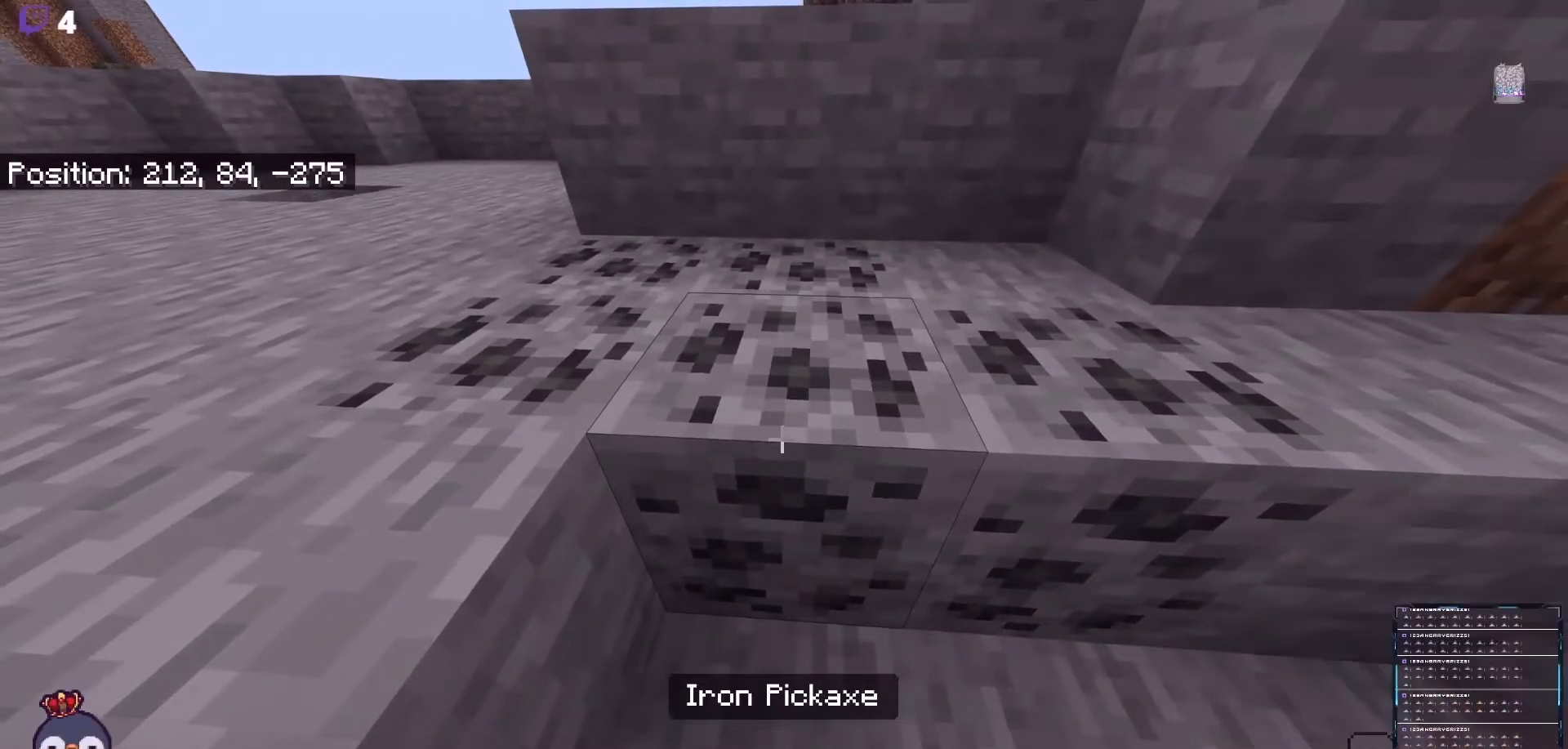
{"buttons": ["R2"], "left_stick": "center", "right_stick": "center", "events": []}
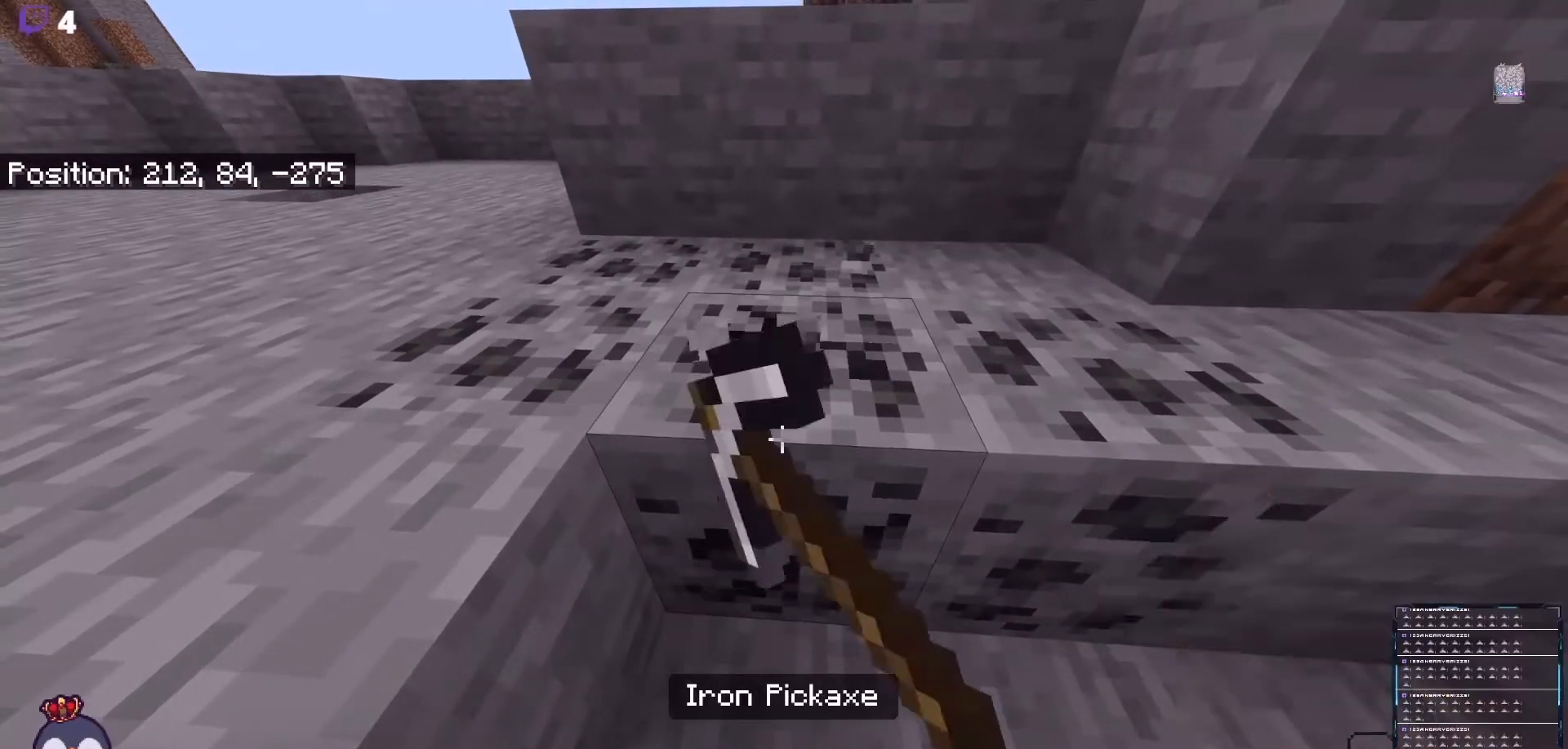
{"buttons": ["R2"], "left_stick": "right", "right_stick": "center", "events": [[500, "left_stick", "right"]]}
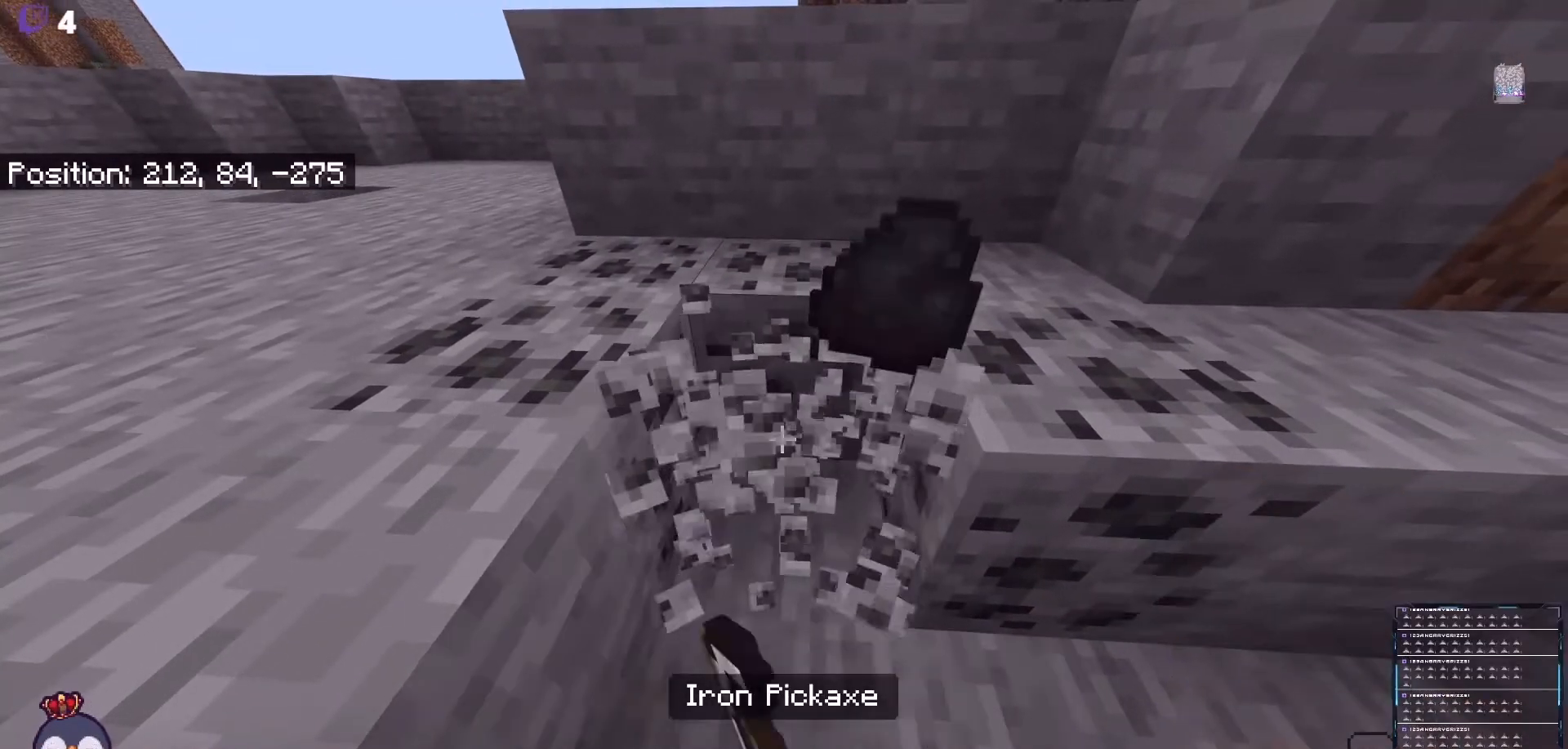
{"buttons": ["R2"], "left_stick": "center", "right_stick": "left", "events": [[300, "left_stick", "center"], [433, "right_stick", "left"]]}
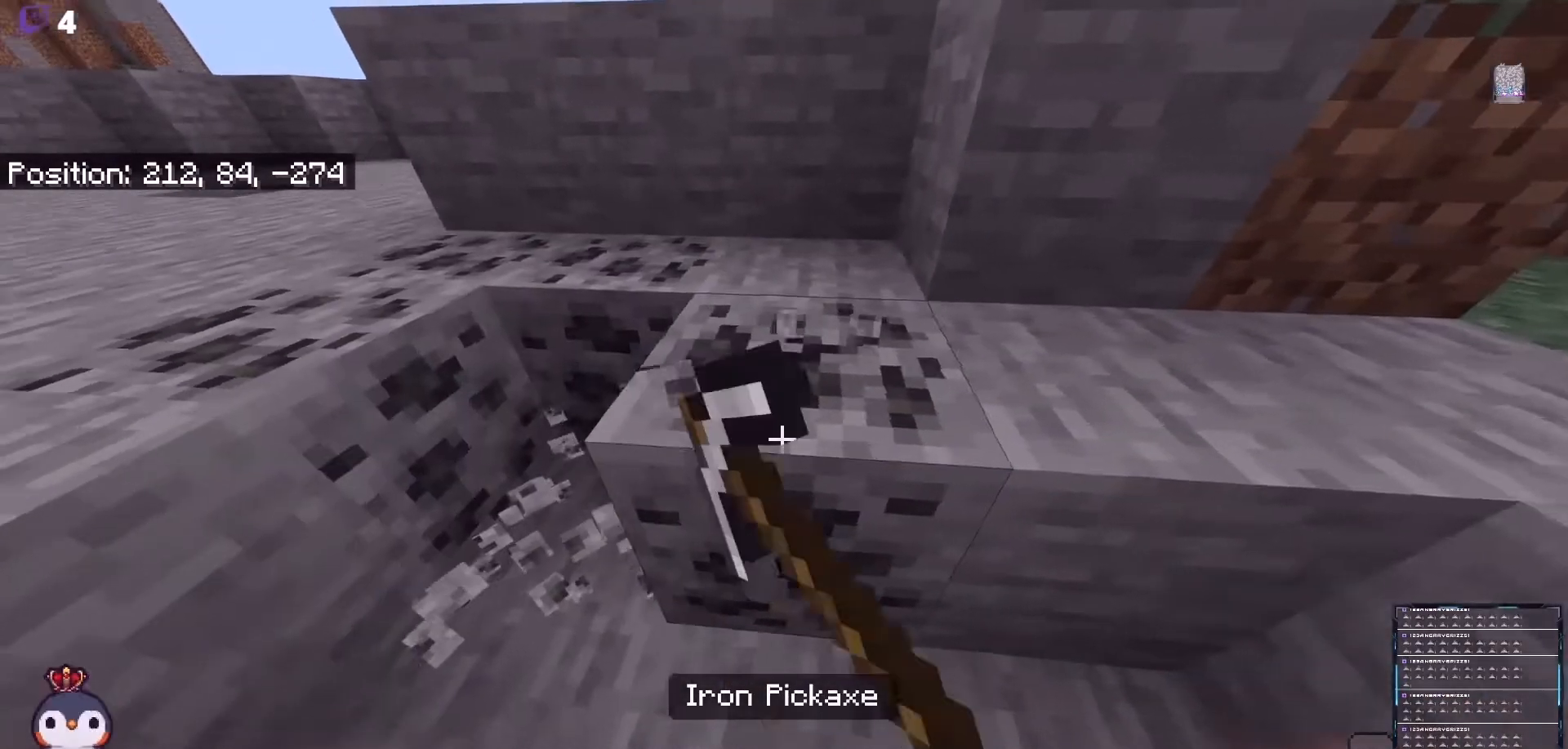
{"buttons": ["R2"], "left_stick": "center", "right_stick": "left", "events": []}
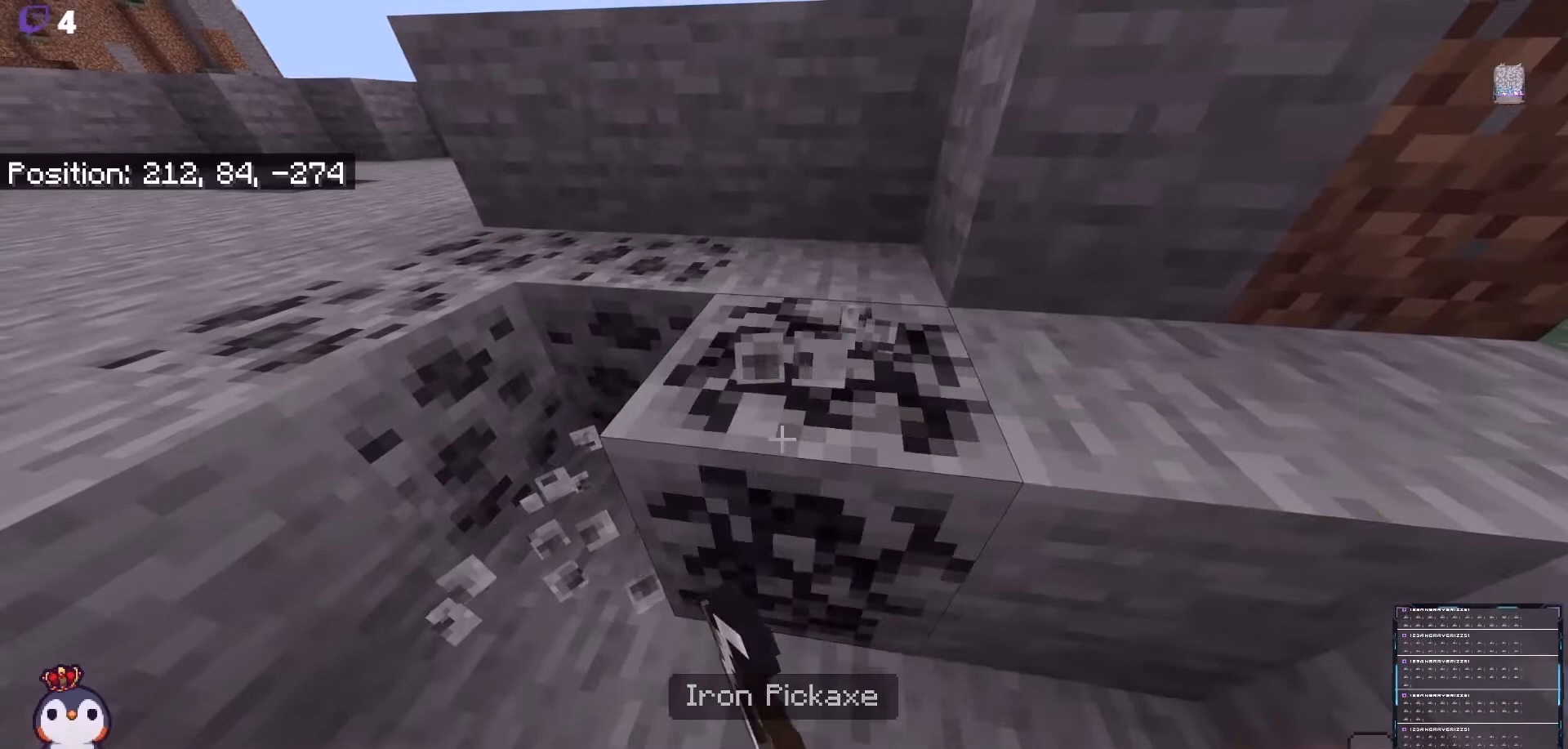
{"buttons": ["R2"], "left_stick": "up", "right_stick": "center", "events": [[367, "left_stick", "up"], [467, "right_stick", "center"]]}
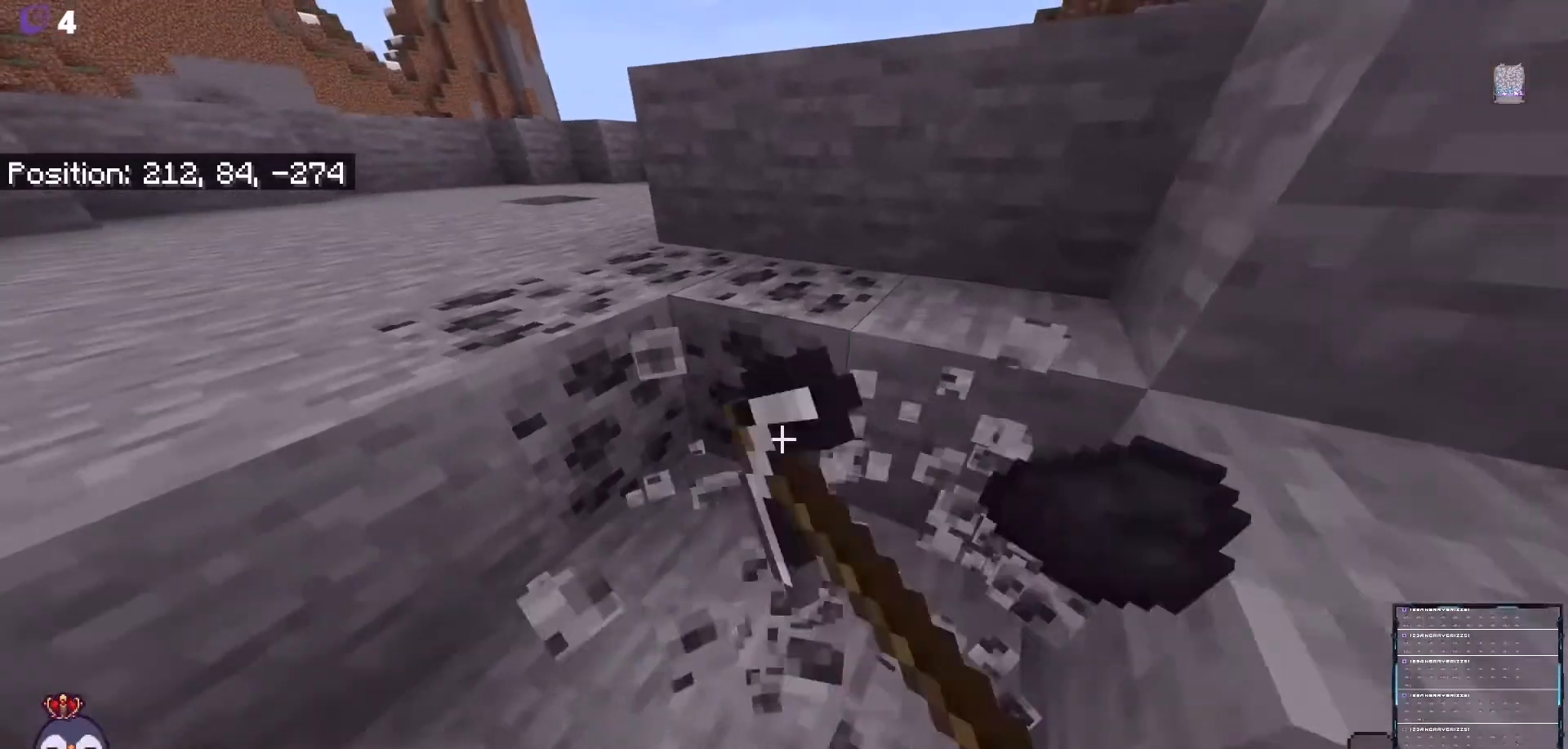
{"buttons": ["R2"], "left_stick": "center", "right_stick": "left", "events": [[167, "left_stick", "center"], [300, "right_stick", "left"]]}
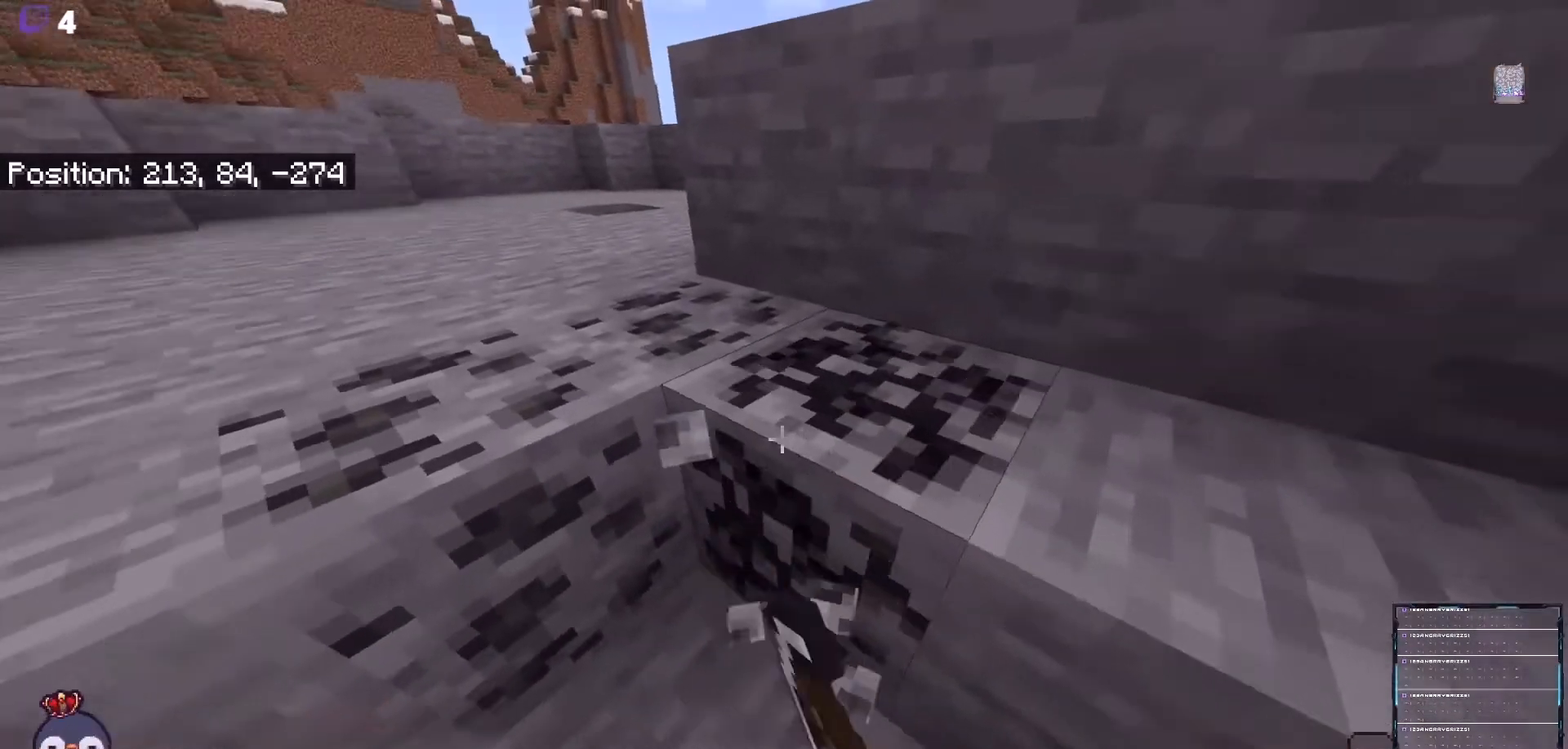
{"buttons": ["R2"], "left_stick": "center", "right_stick": "left", "events": []}
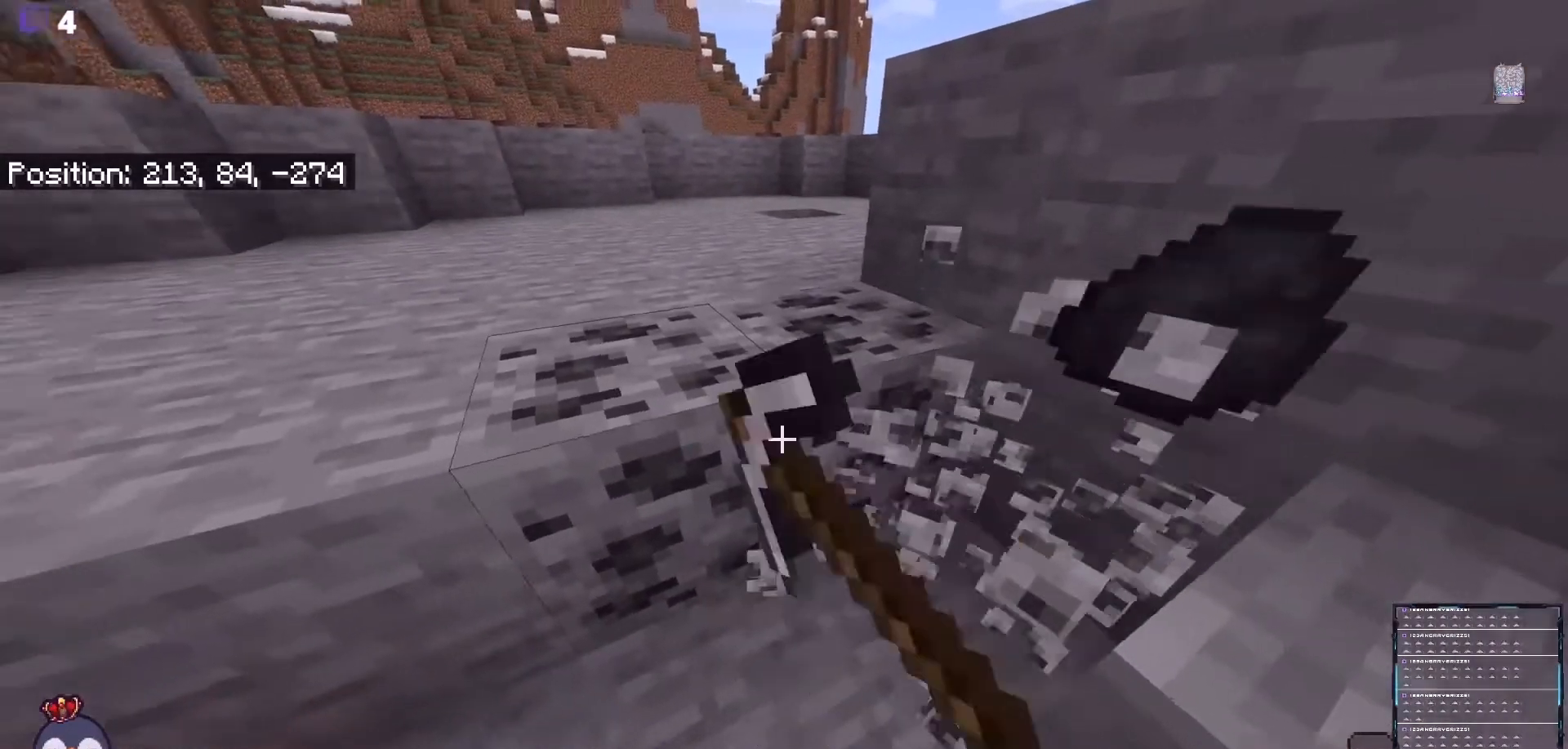
{"buttons": ["R2"], "left_stick": "center", "right_stick": "center", "events": [[200, "left_stick", "up"], [300, "left_stick", "center"], [333, "right_stick", "center"]]}
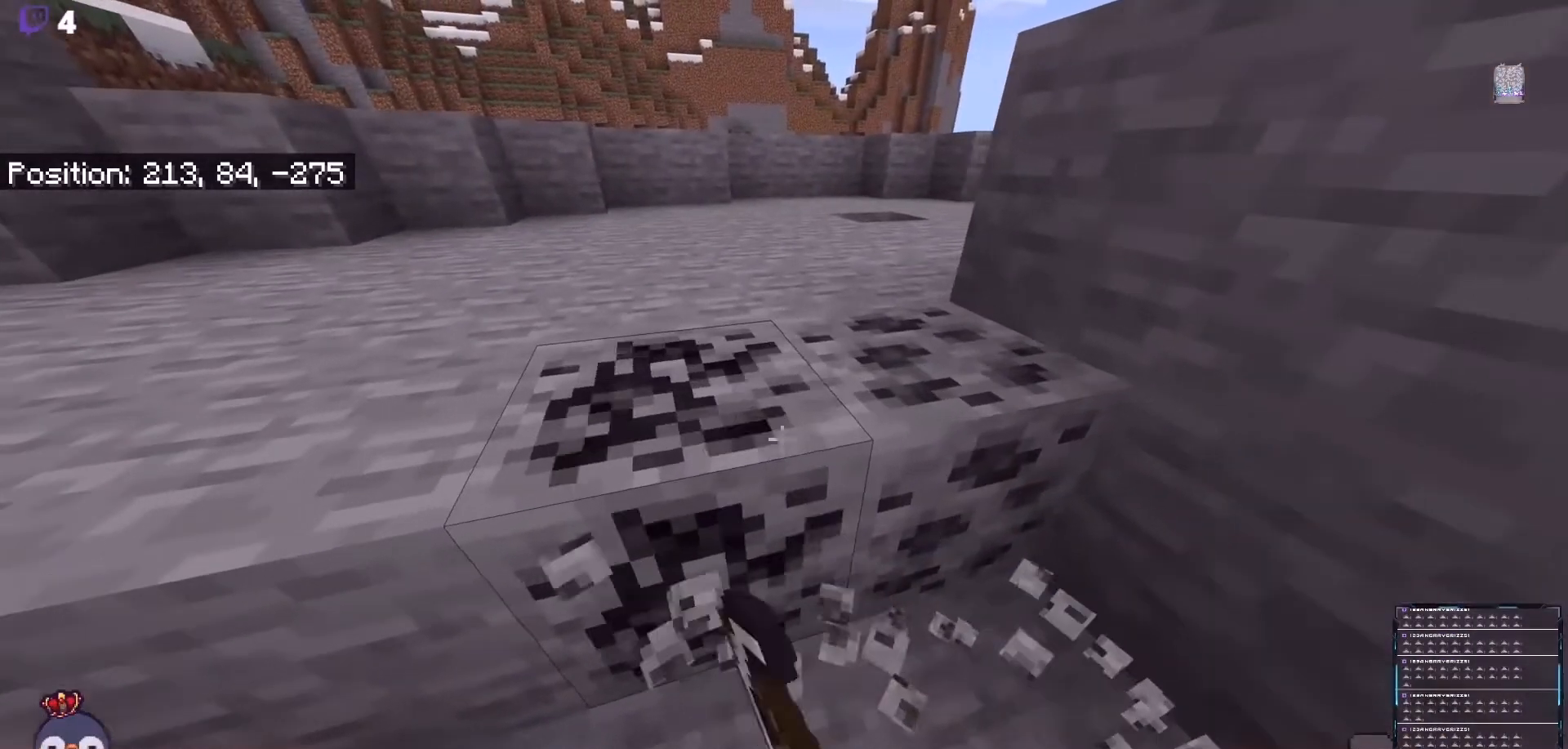
{"buttons": ["R2"], "left_stick": "center", "right_stick": "center", "events": []}
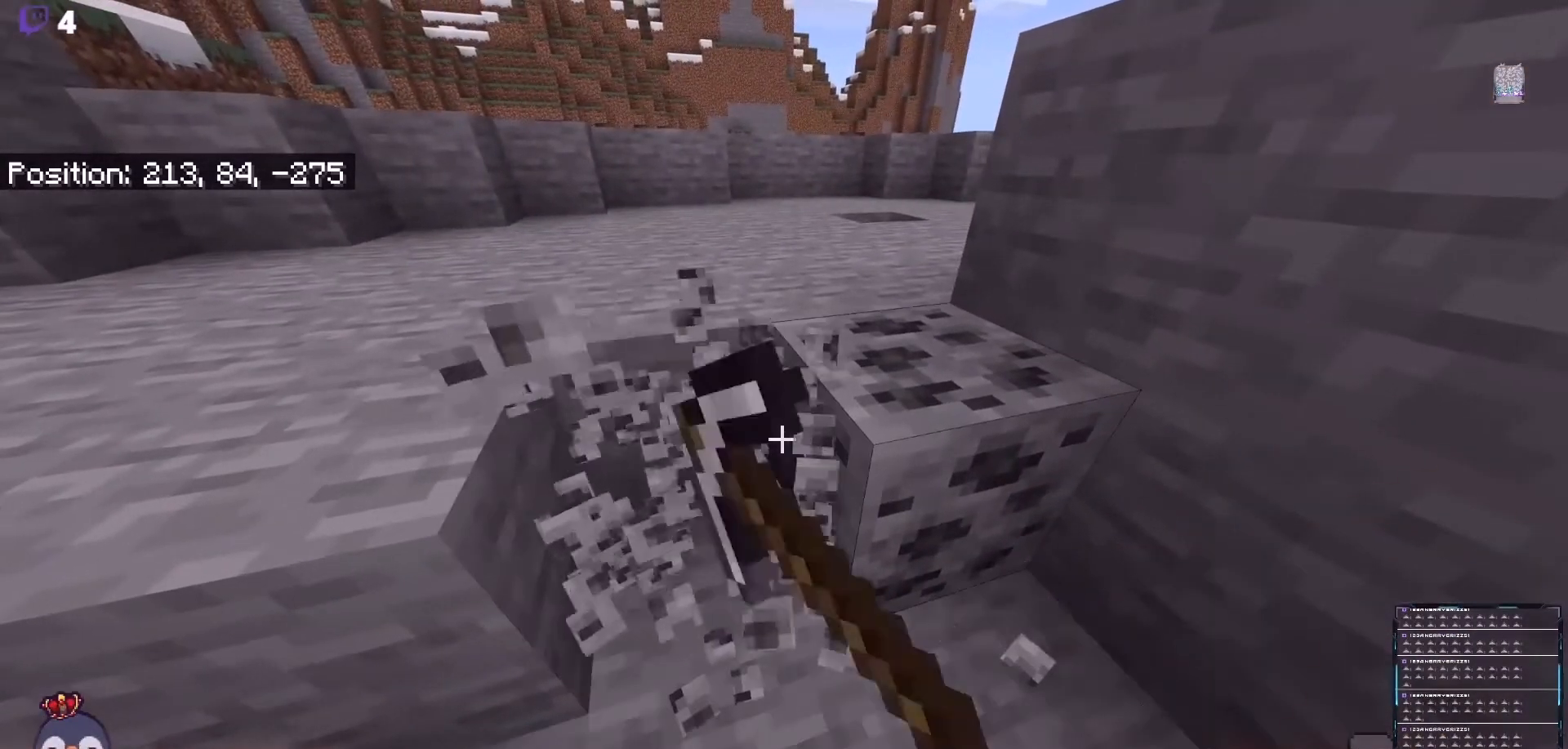
{"buttons": ["R2"], "left_stick": "center", "right_stick": "center", "events": [[33, "right_stick", "right"], [200, "right_stick", "center"]]}
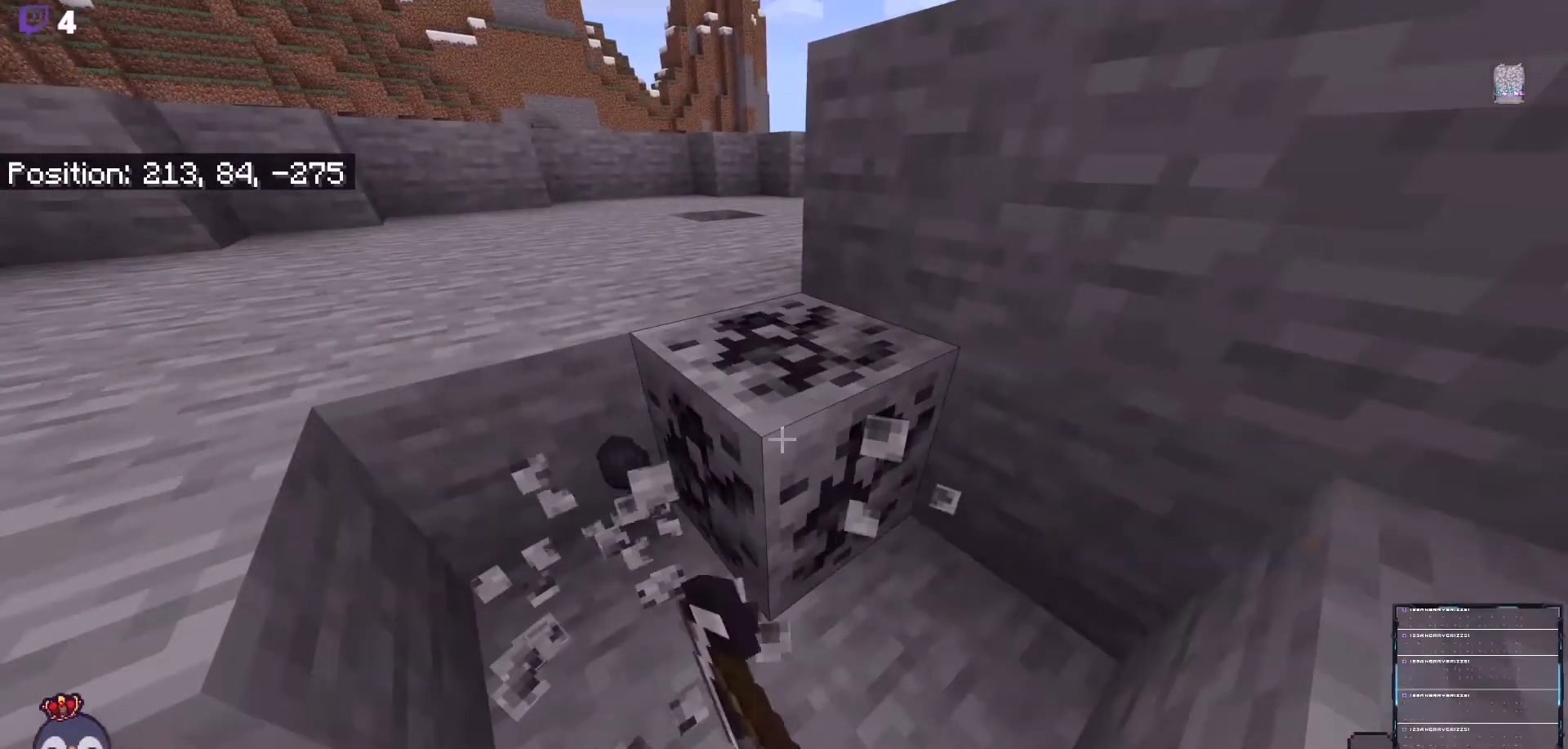
{"buttons": ["R2"], "left_stick": "up", "right_stick": "center", "events": [[467, "left_stick", "up"]]}
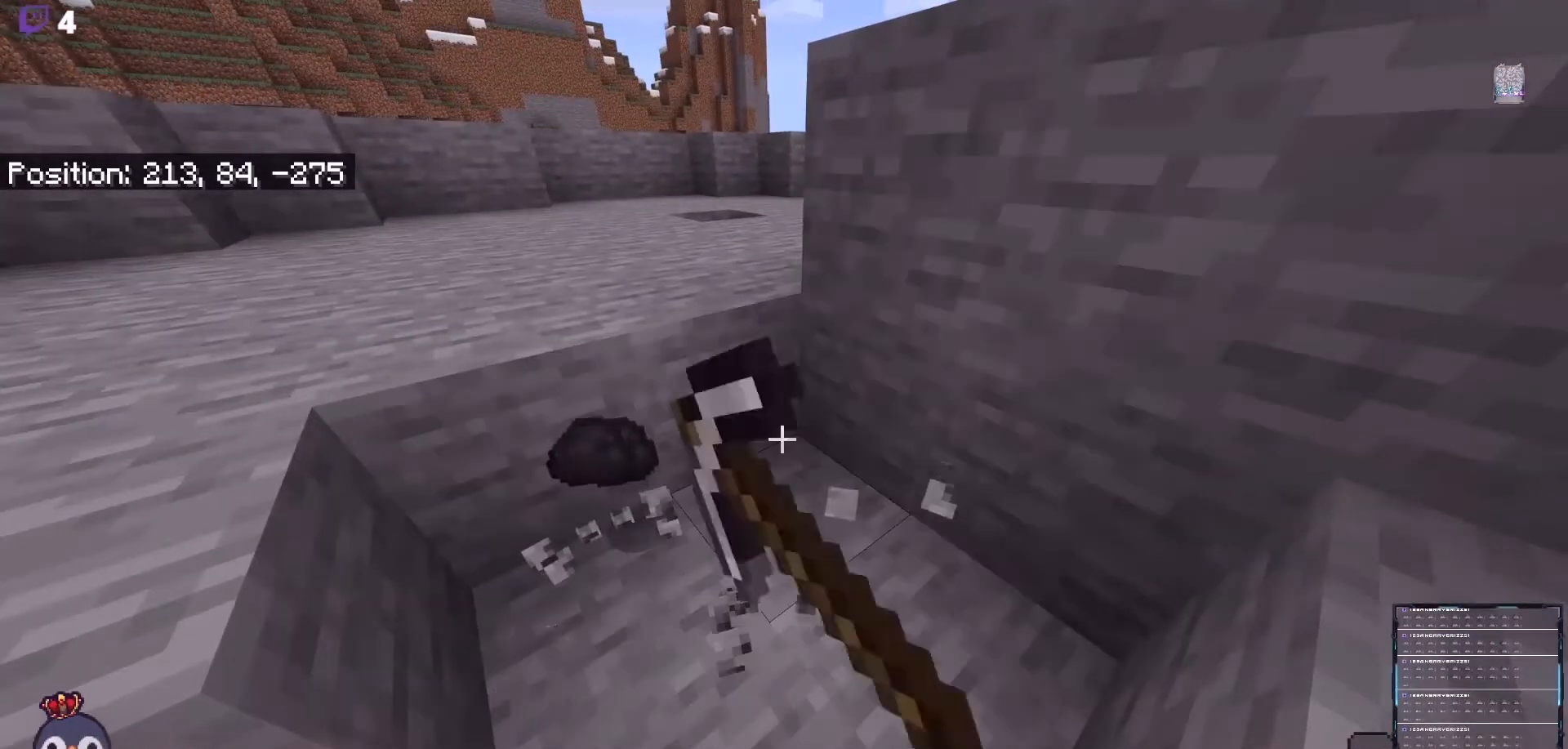
{"buttons": ["A"], "left_stick": "up", "right_stick": "center", "events": [[33, "R2", "up"], [433, "A", "down"]]}
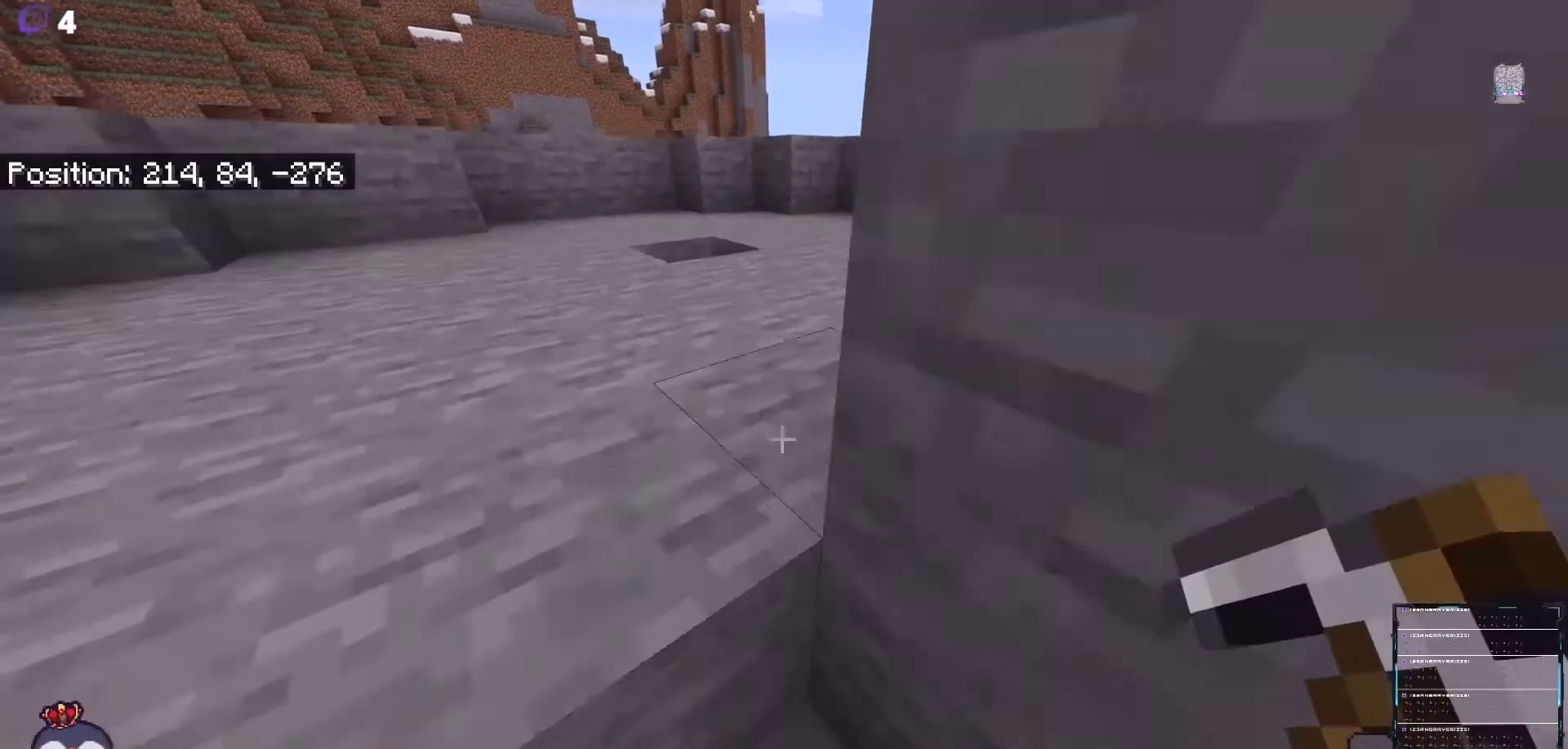
{"buttons": [], "left_stick": "up", "right_stick": "right", "events": [[33, "A", "up"], [467, "right_stick", "right"]]}
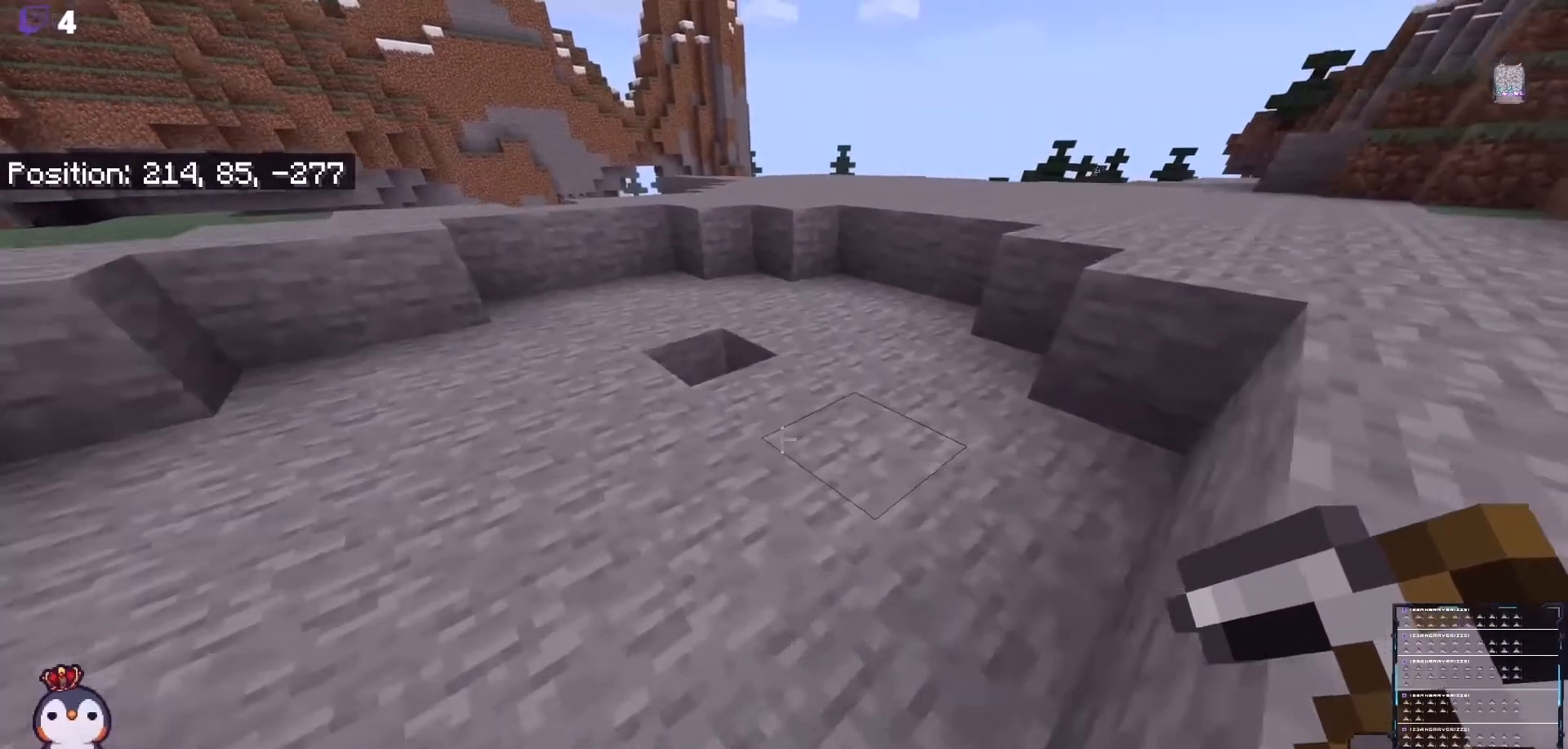
{"buttons": [], "left_stick": "up", "right_stick": "center", "events": [[33, "L3", "down"], [67, "right_stick", "center"], [167, "L3", "up"], [200, "right_stick", "left"], [367, "right_stick", "center"]]}
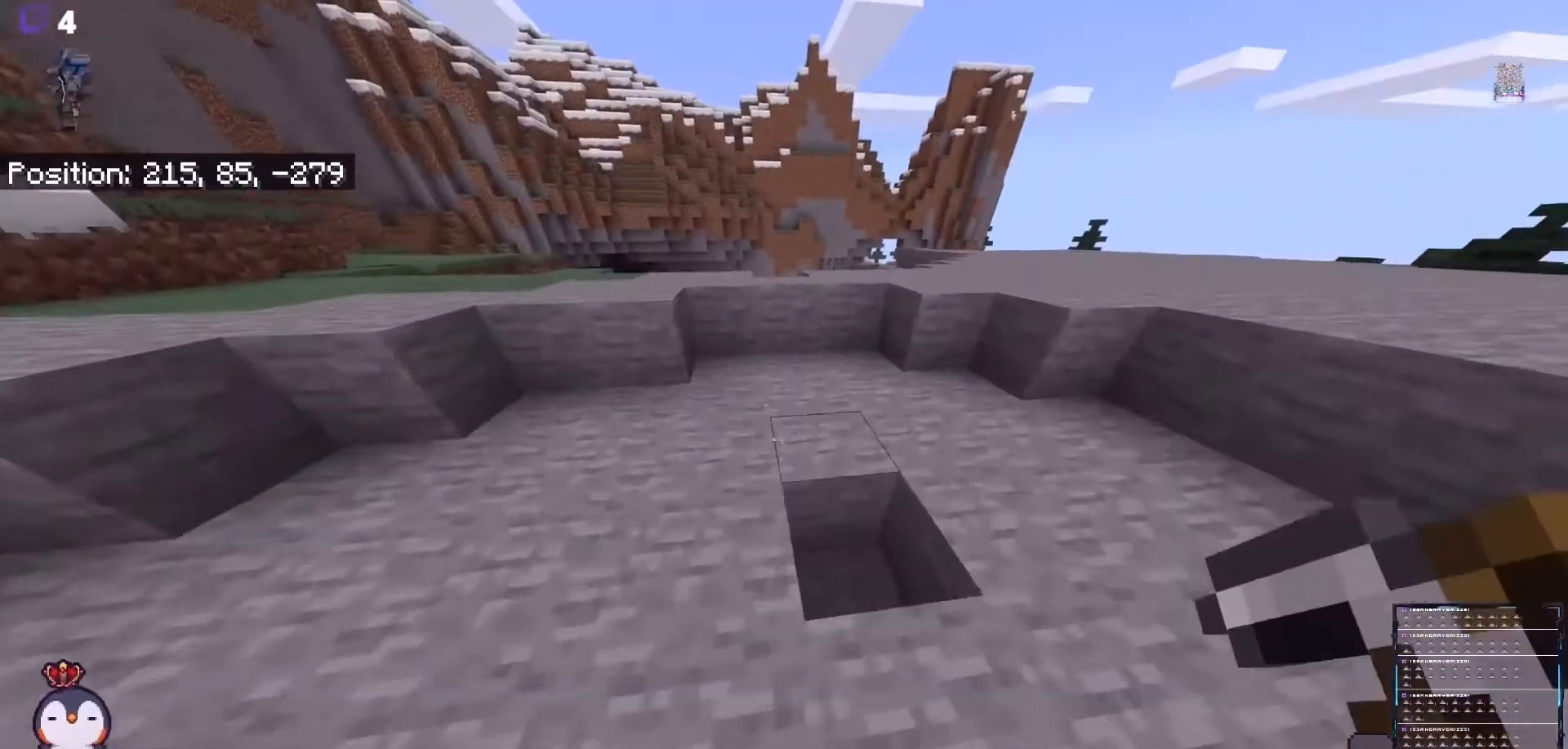
{"buttons": [], "left_stick": "up", "right_stick": "center", "events": [[67, "A", "down"], [200, "A", "up"]]}
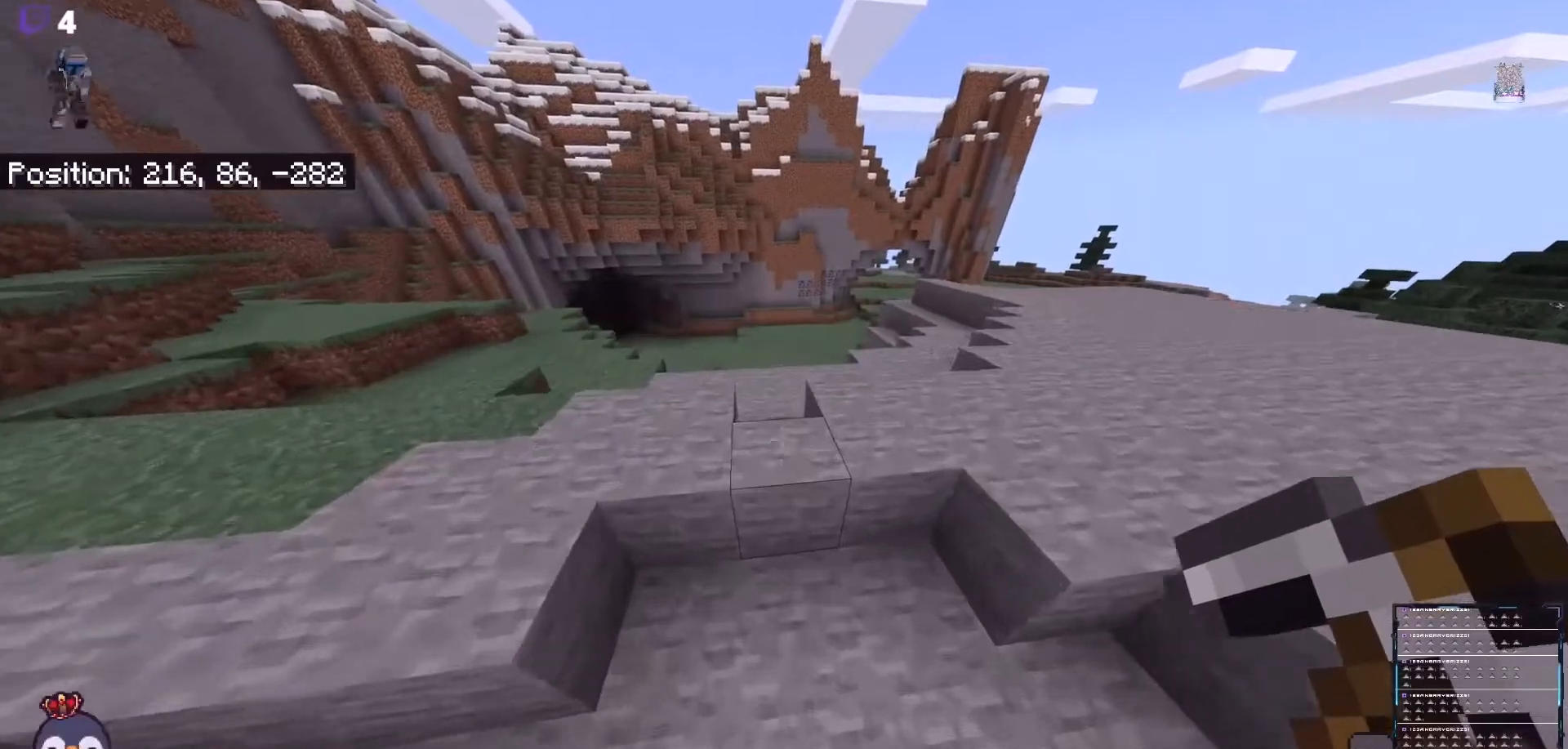
{"buttons": [], "left_stick": "up-right", "right_stick": "right", "events": [[67, "left_stick", "up-right"], [200, "A", "down"], [233, "A", "up"], [433, "right_stick", "right"]]}
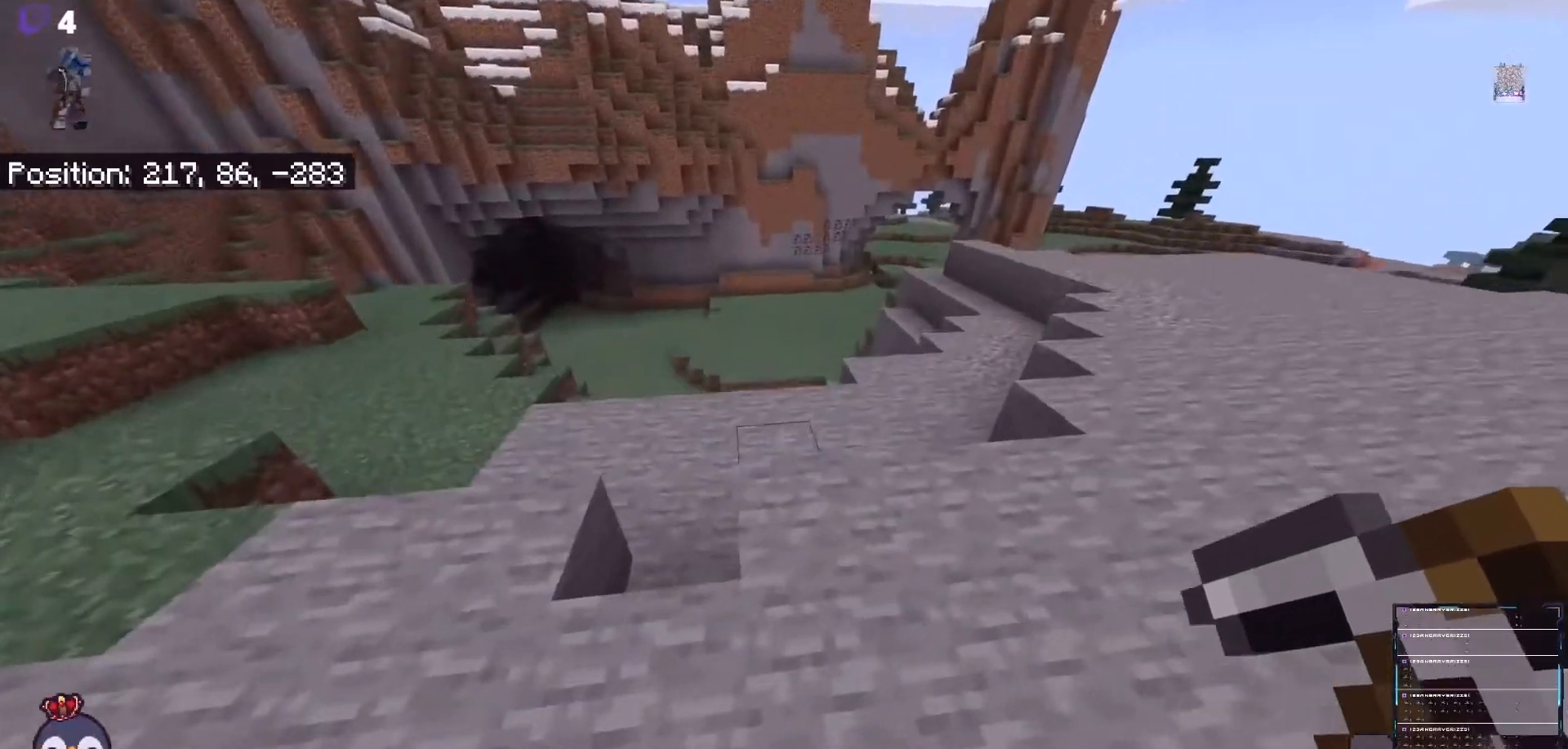
{"buttons": [], "left_stick": "up", "right_stick": "center", "events": [[33, "left_stick", "up"], [100, "right_stick", "center"], [167, "L3", "down"], [333, "L3", "up"]]}
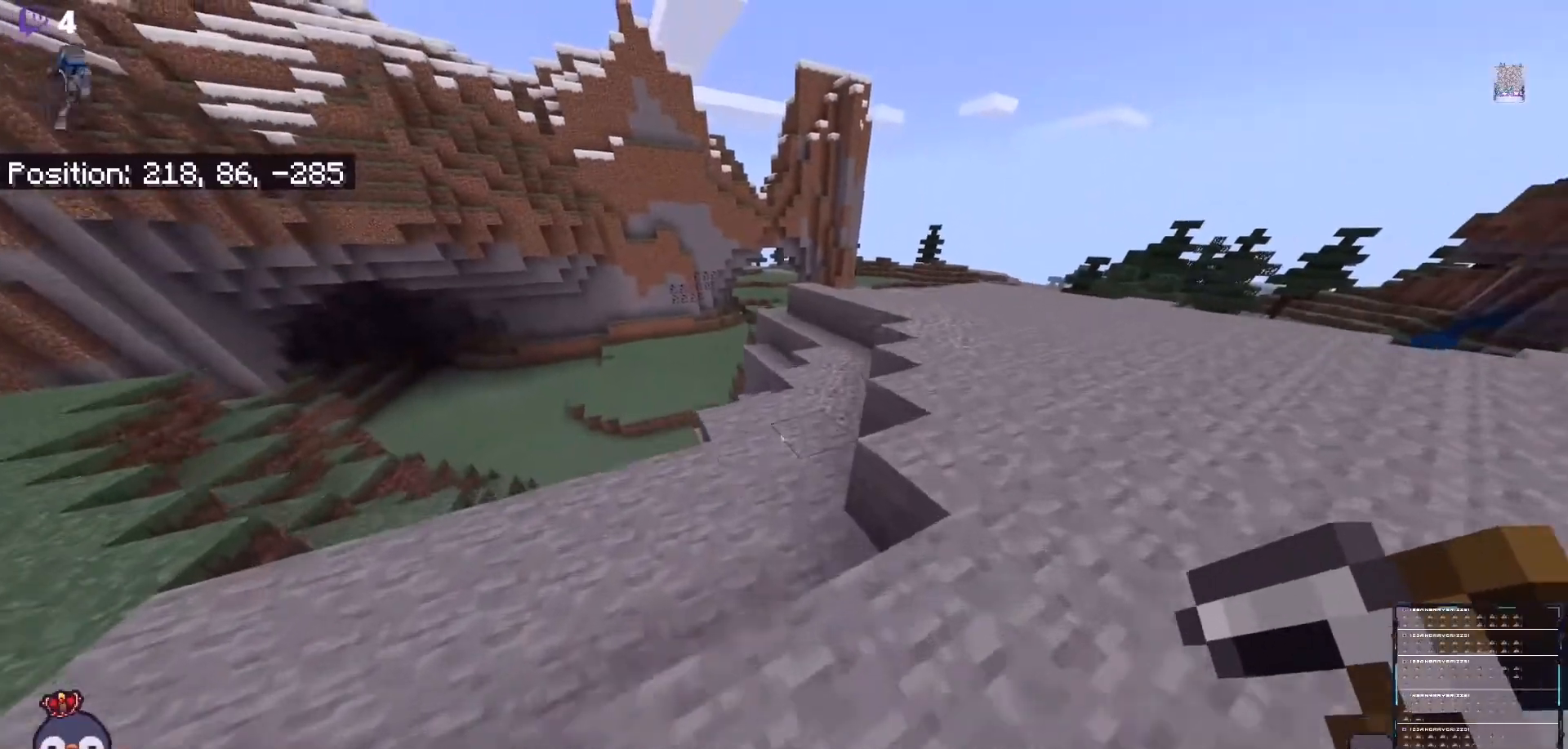
{"buttons": [], "left_stick": "up", "right_stick": "center", "events": []}